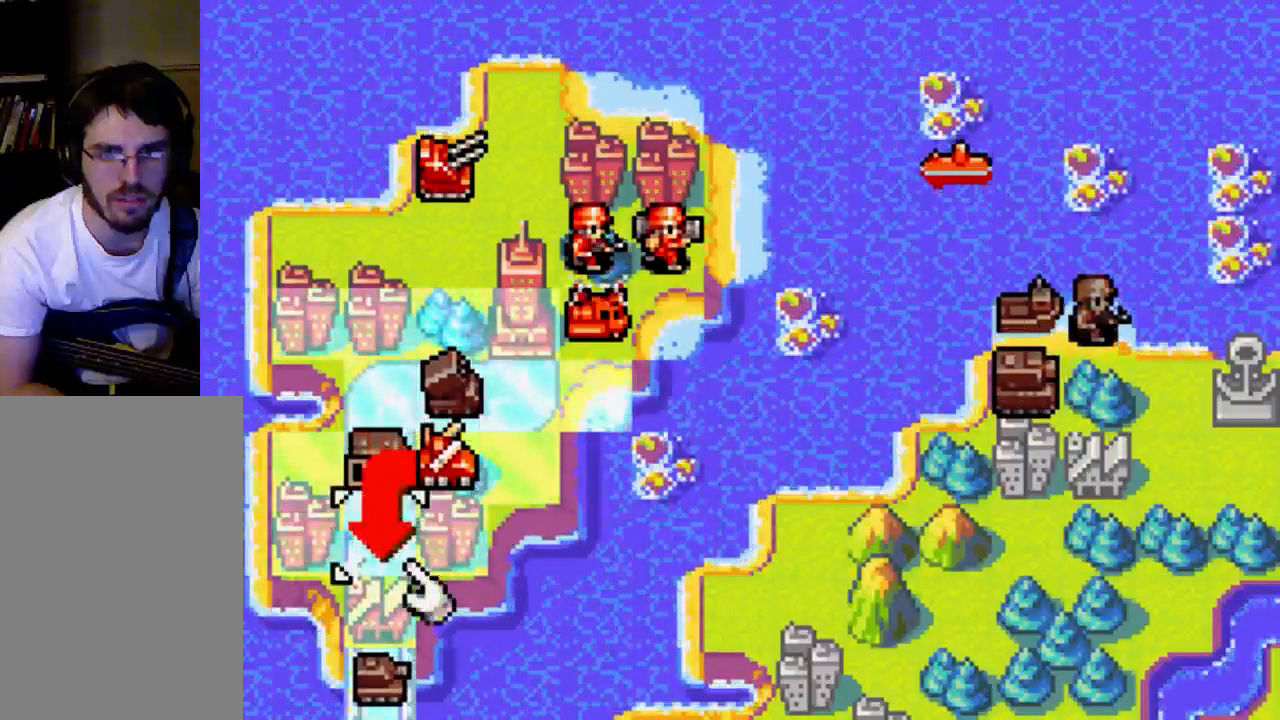
Gameplay with a controller (Xbox layout); each line is a JSON object with the inputs held at the frame after it. "events" lists button and stick changes between this image and that frame as [ms after this image, input, new state], when the widget could be followed in between. Not read: L3 R3.
{"buttons": ["DPAD_DOWN"], "left_stick": "center", "right_stick": "center", "events": [[200, "DPAD_DOWN", "down"]]}
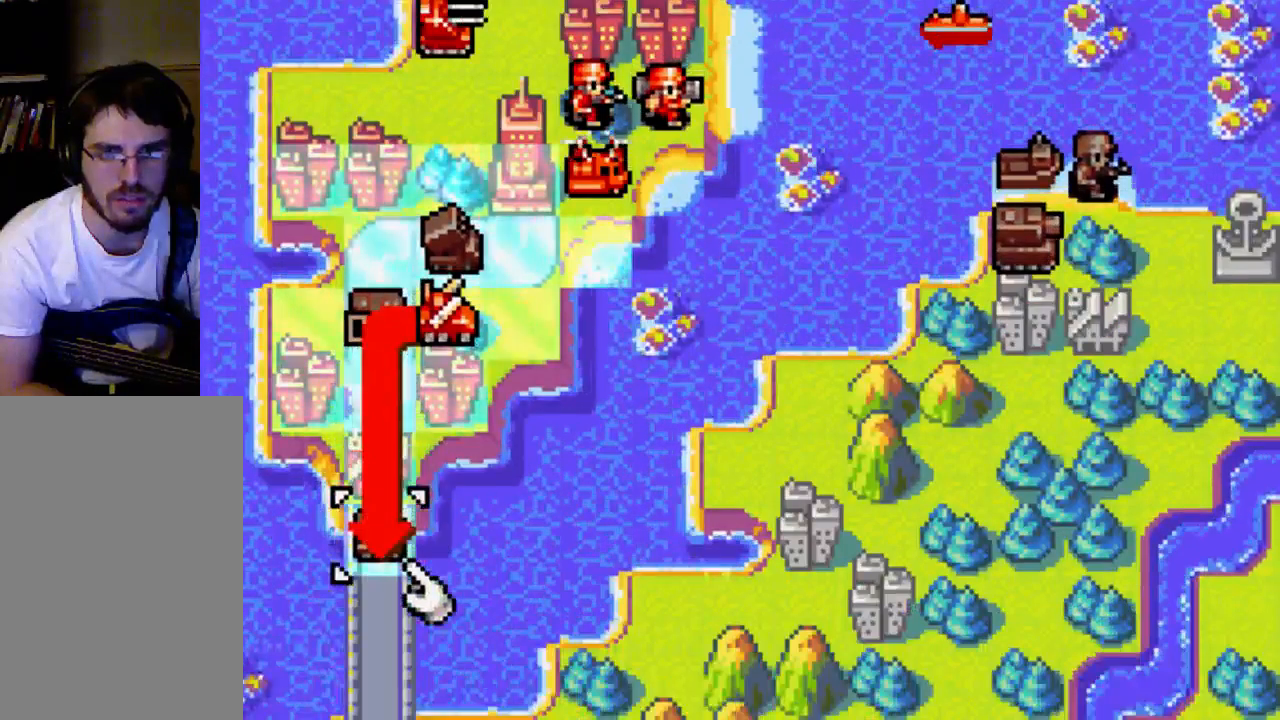
{"buttons": [], "left_stick": "center", "right_stick": "center", "events": [[33, "DPAD_DOWN", "up"], [267, "DPAD_UP", "down"], [467, "DPAD_UP", "up"]]}
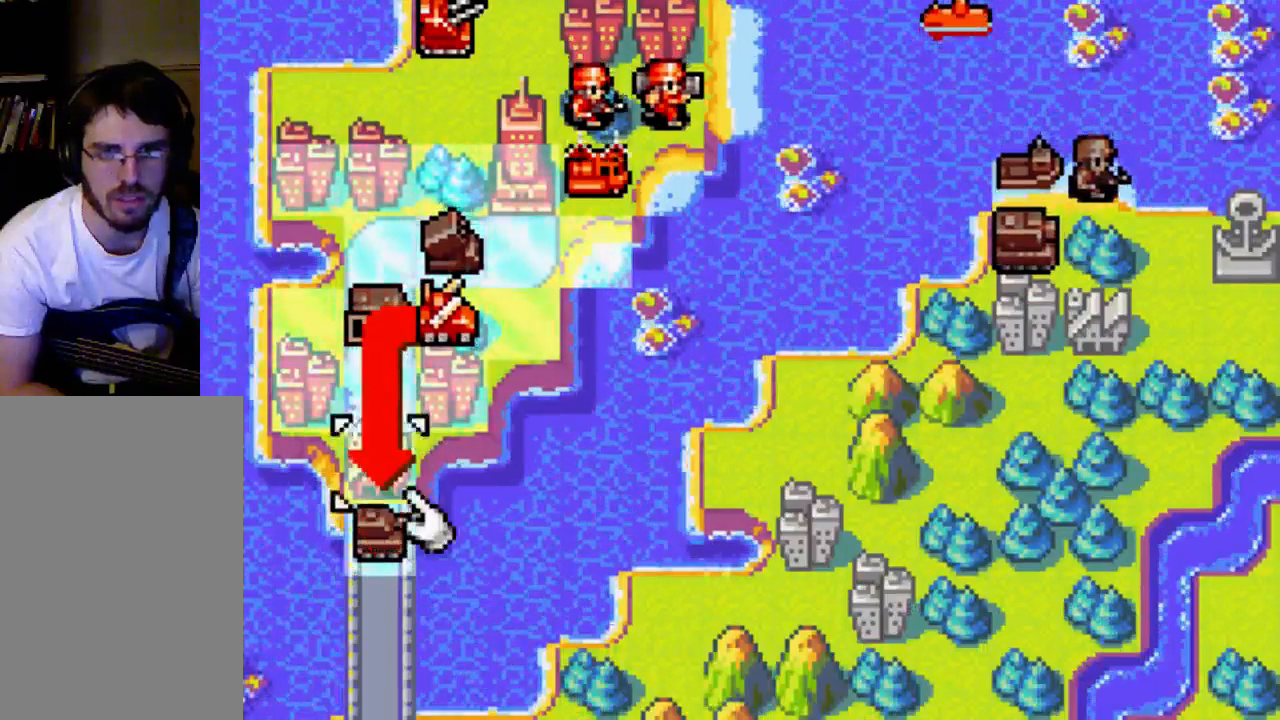
{"buttons": [], "left_stick": "center", "right_stick": "center", "events": [[33, "DPAD_UP", "down"], [133, "DPAD_UP", "up"], [333, "B", "down"], [467, "B", "up"]]}
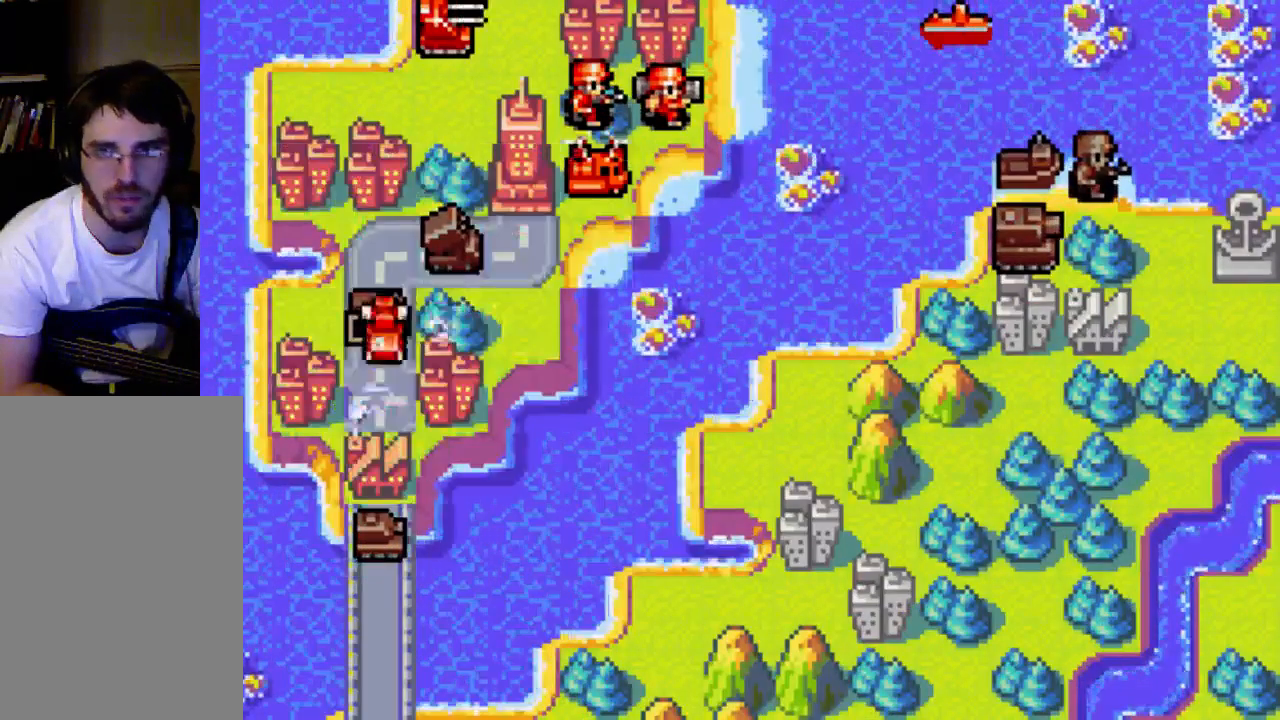
{"buttons": [], "left_stick": "center", "right_stick": "center", "events": []}
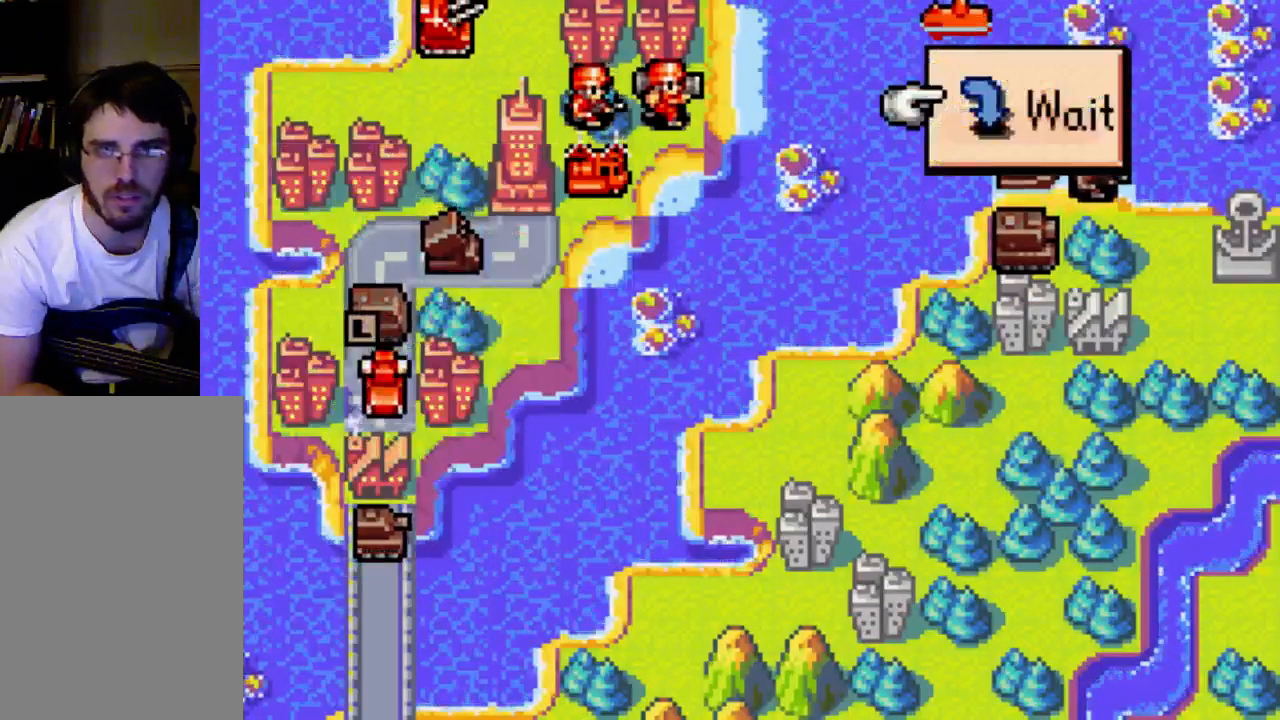
{"buttons": [], "left_stick": "center", "right_stick": "center", "events": [[100, "B", "down"], [200, "B", "up"]]}
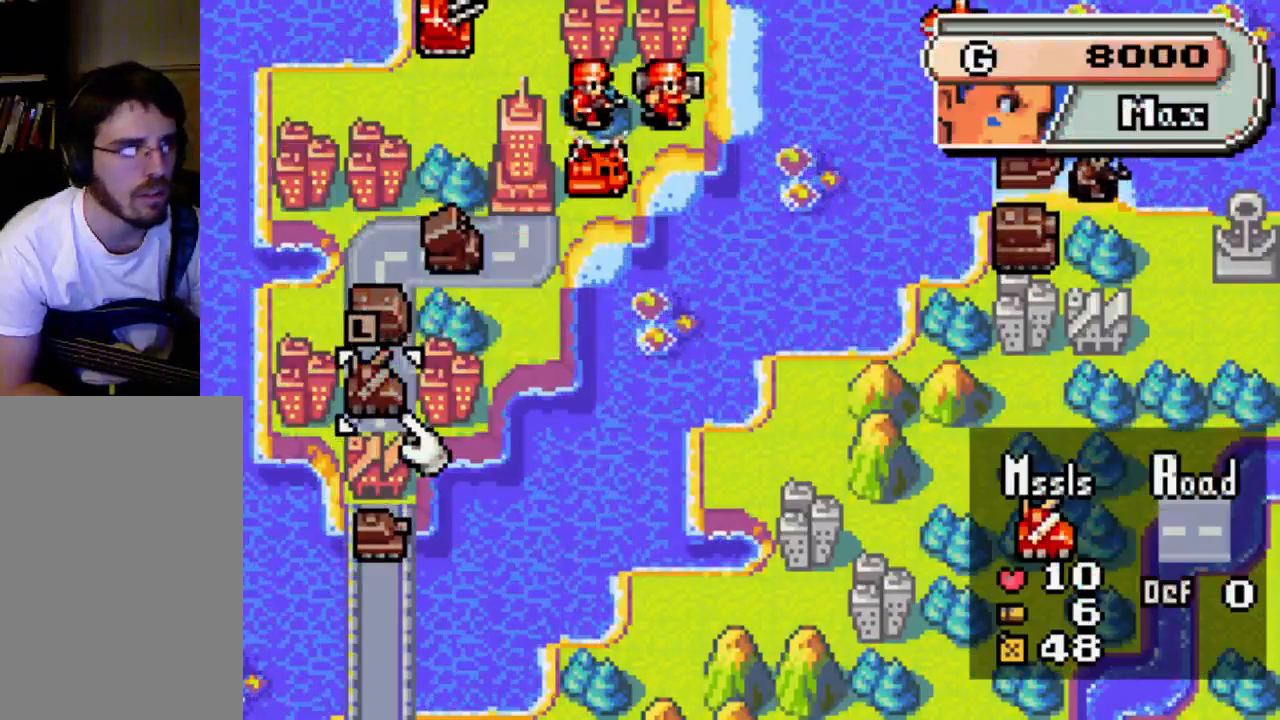
{"buttons": [], "left_stick": "center", "right_stick": "center", "events": []}
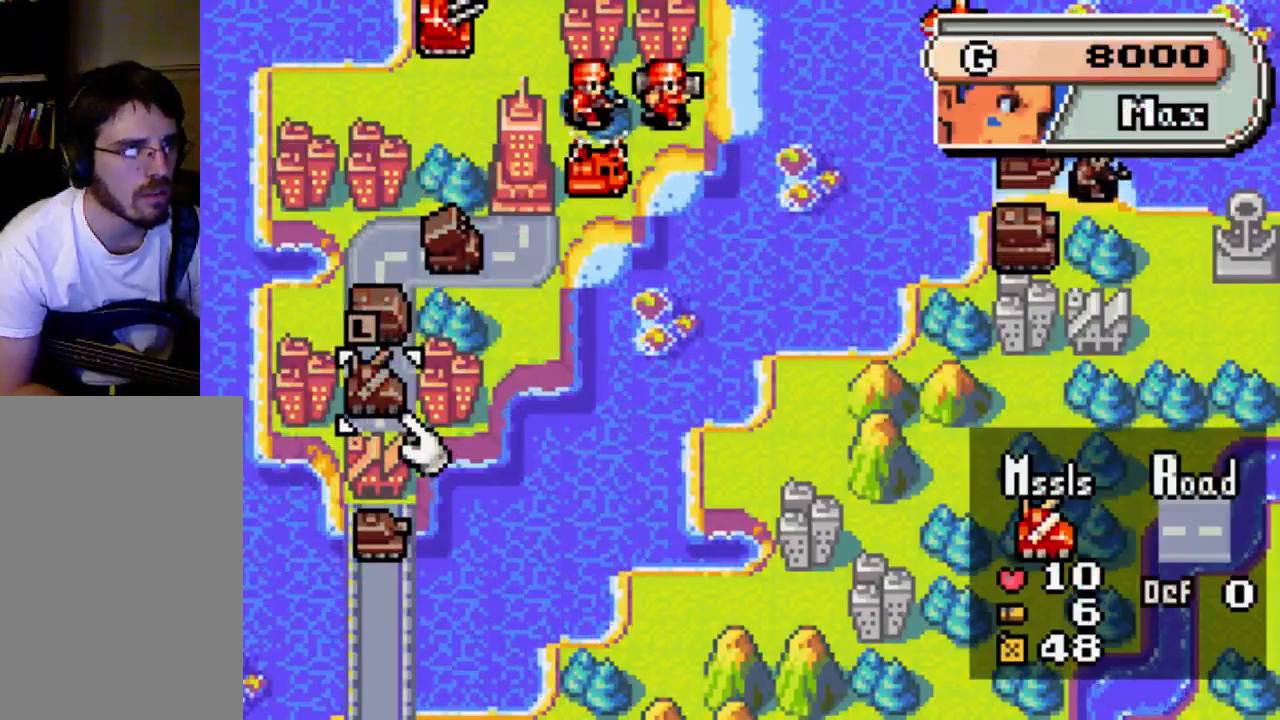
{"buttons": [], "left_stick": "center", "right_stick": "center", "events": []}
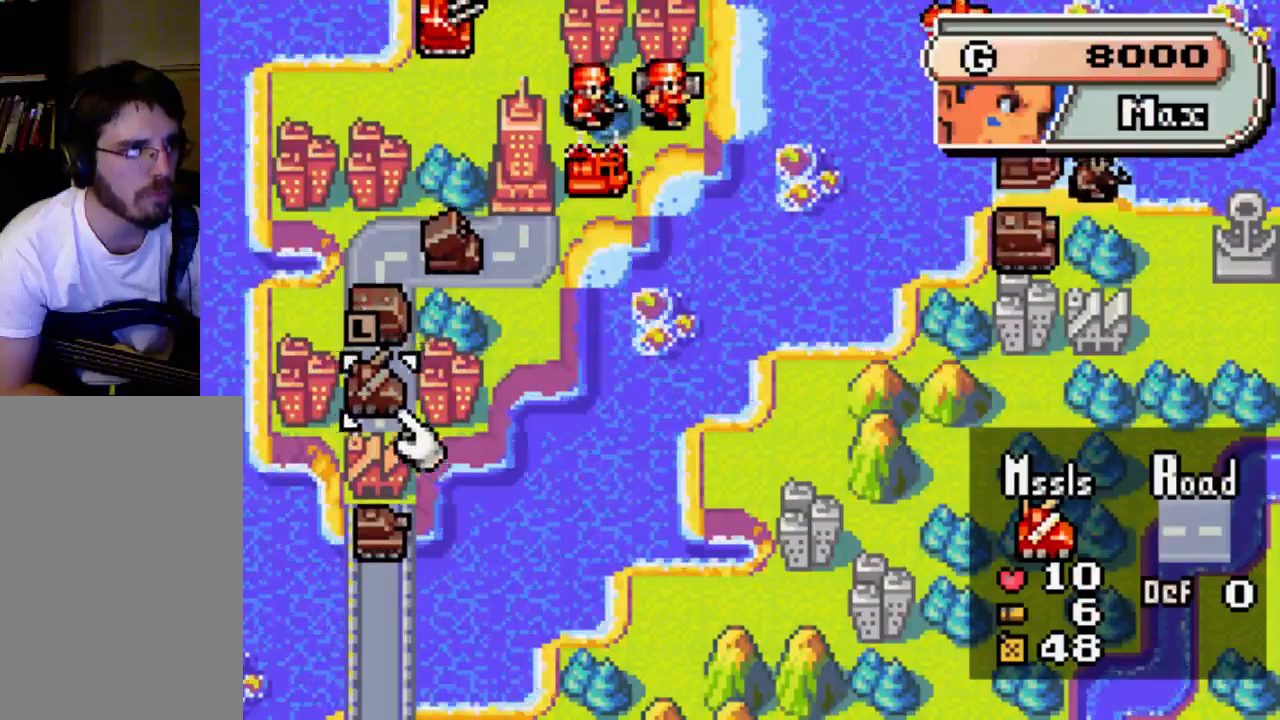
{"buttons": [], "left_stick": "center", "right_stick": "center", "events": []}
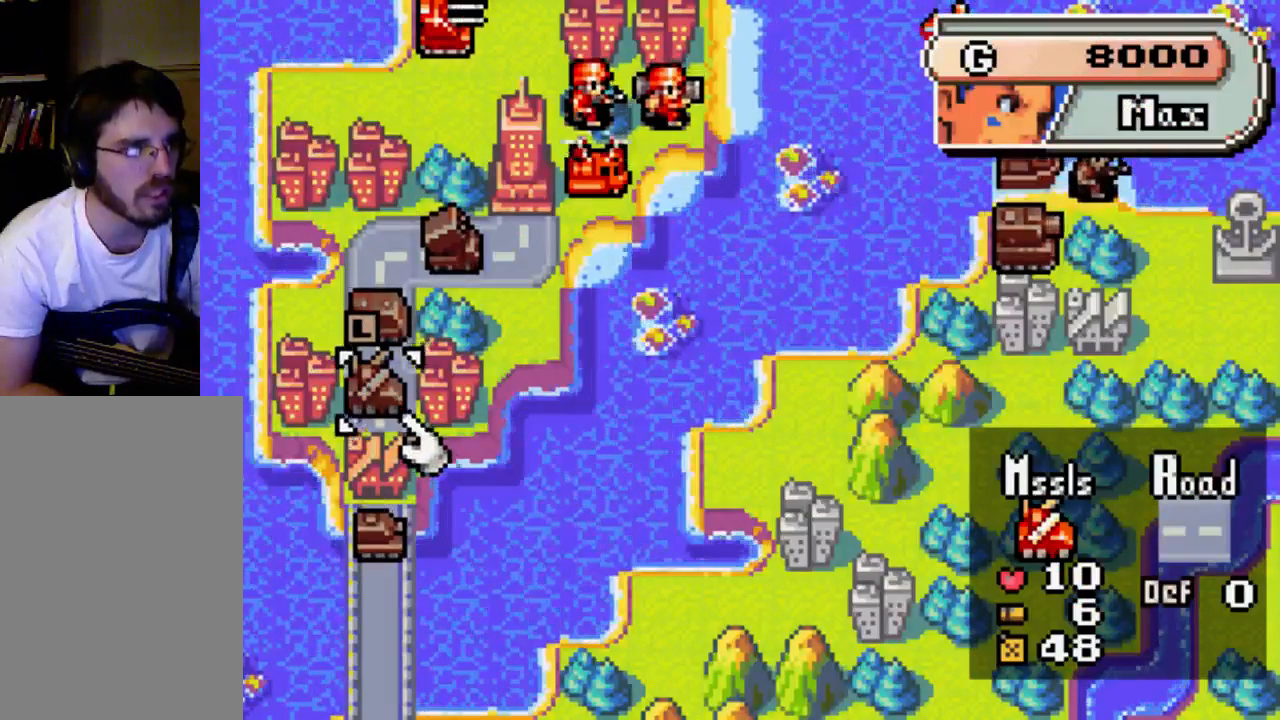
{"buttons": [], "left_stick": "center", "right_stick": "center", "events": []}
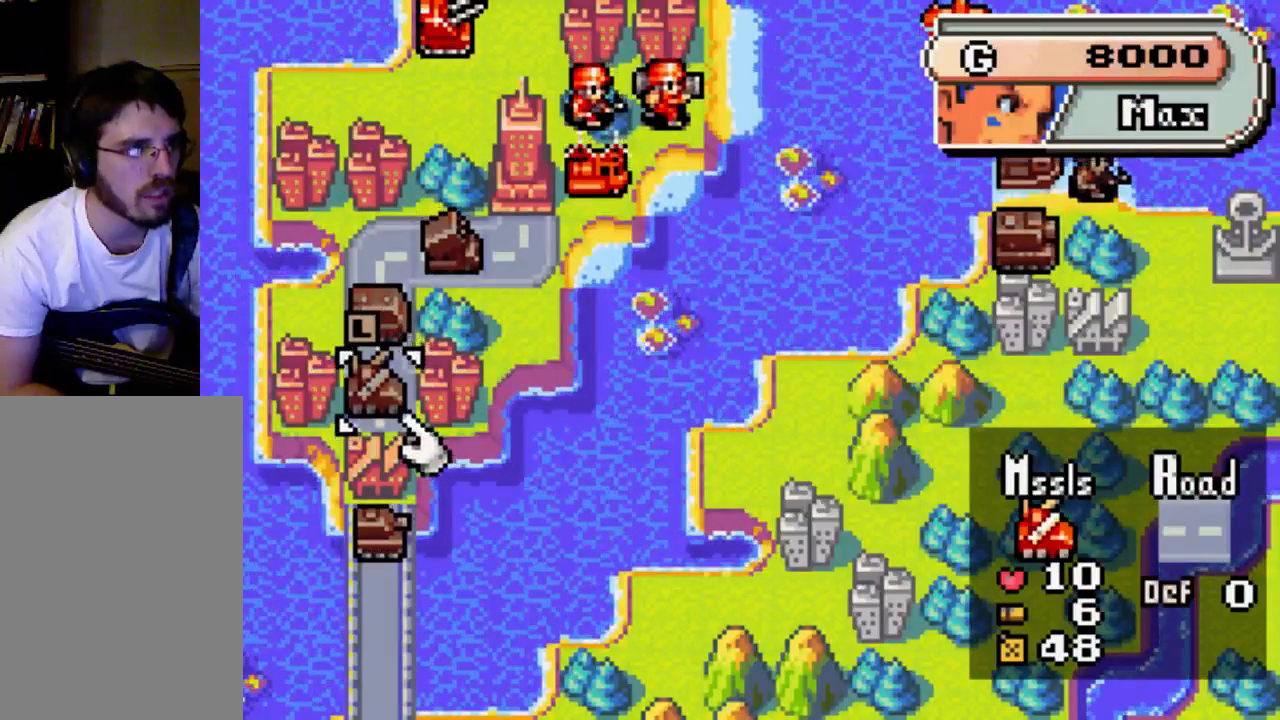
{"buttons": [], "left_stick": "center", "right_stick": "center", "events": []}
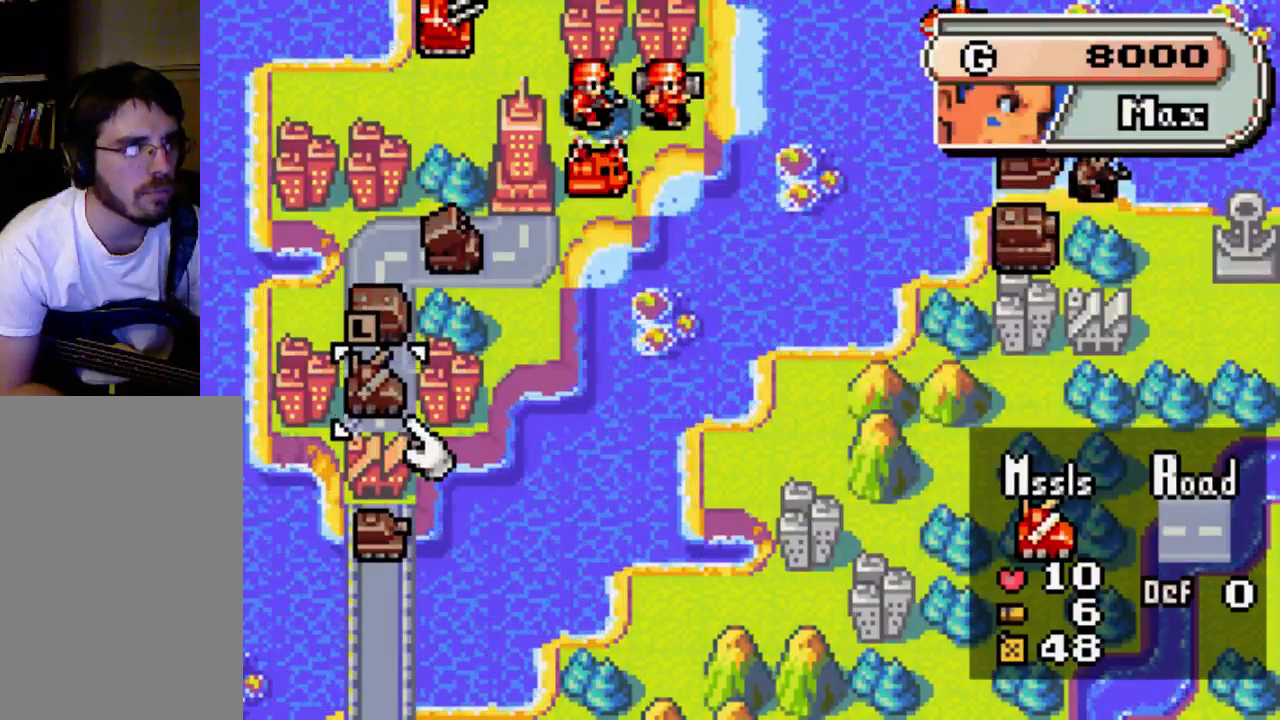
{"buttons": [], "left_stick": "center", "right_stick": "center", "events": []}
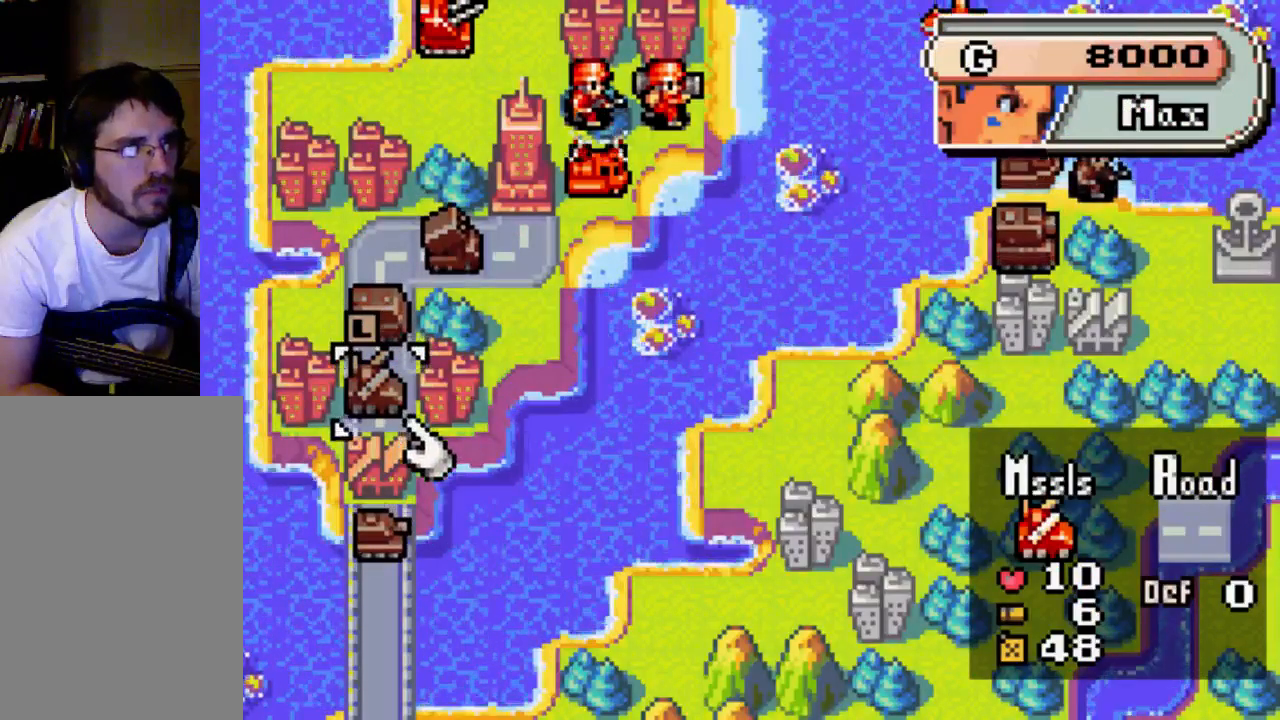
{"buttons": [], "left_stick": "center", "right_stick": "center", "events": [[33, "DPAD_UP", "down"], [333, "DPAD_UP", "up"]]}
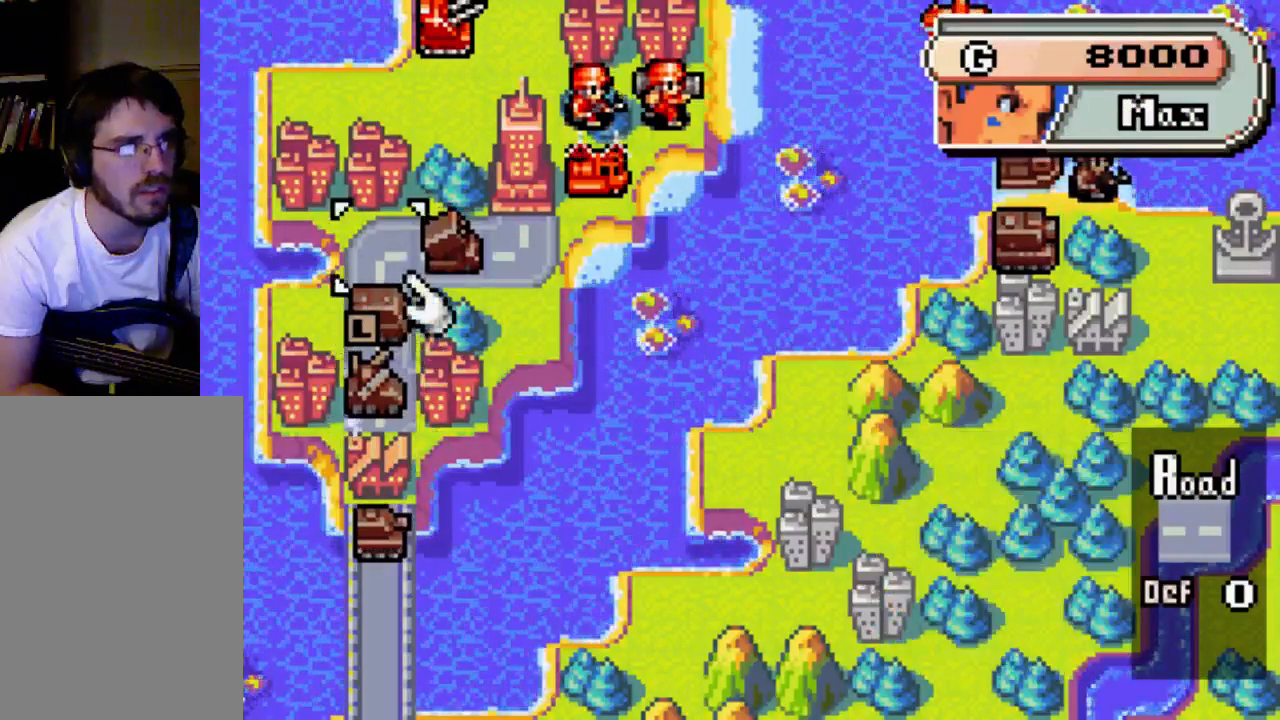
{"buttons": [], "left_stick": "center", "right_stick": "center", "events": [[200, "DPAD_UP", "down"], [333, "DPAD_UP", "up"]]}
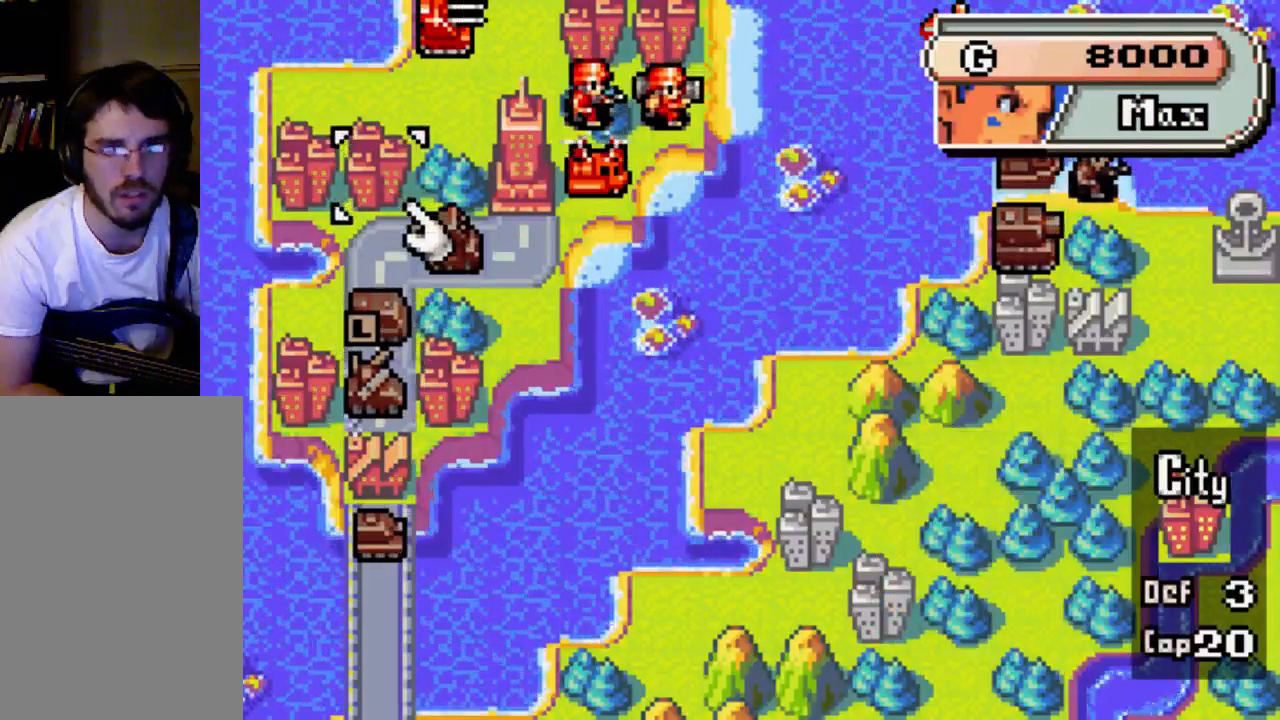
{"buttons": [], "left_stick": "center", "right_stick": "center", "events": [[133, "DPAD_UP", "down"], [267, "DPAD_UP", "up"], [333, "DPAD_UP", "down"], [467, "DPAD_UP", "up"]]}
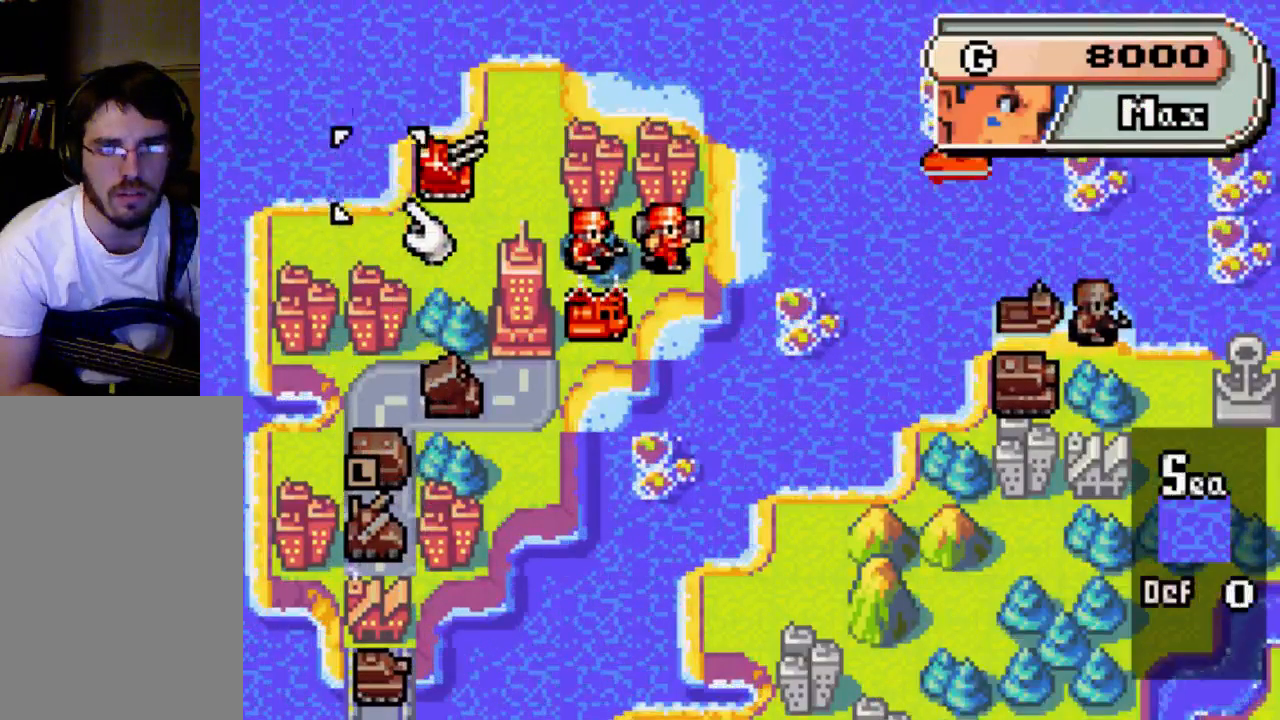
{"buttons": ["DPAD_RIGHT"], "left_stick": "center", "right_stick": "center", "events": [[33, "DPAD_UP", "down"], [67, "DPAD_UP", "up"], [267, "DPAD_RIGHT", "down"], [400, "DPAD_RIGHT", "up"], [500, "DPAD_RIGHT", "down"]]}
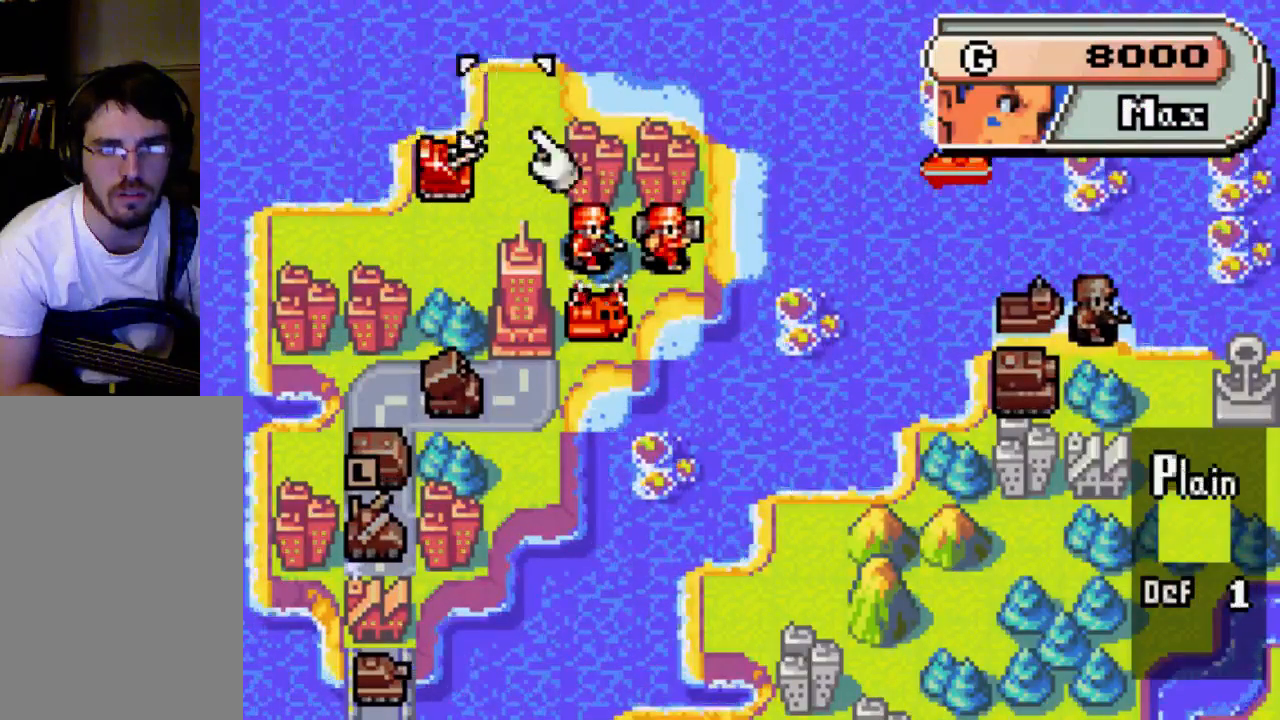
{"buttons": [], "left_stick": "center", "right_stick": "center", "events": [[67, "DPAD_RIGHT", "up"], [333, "DPAD_RIGHT", "down"], [433, "DPAD_RIGHT", "up"]]}
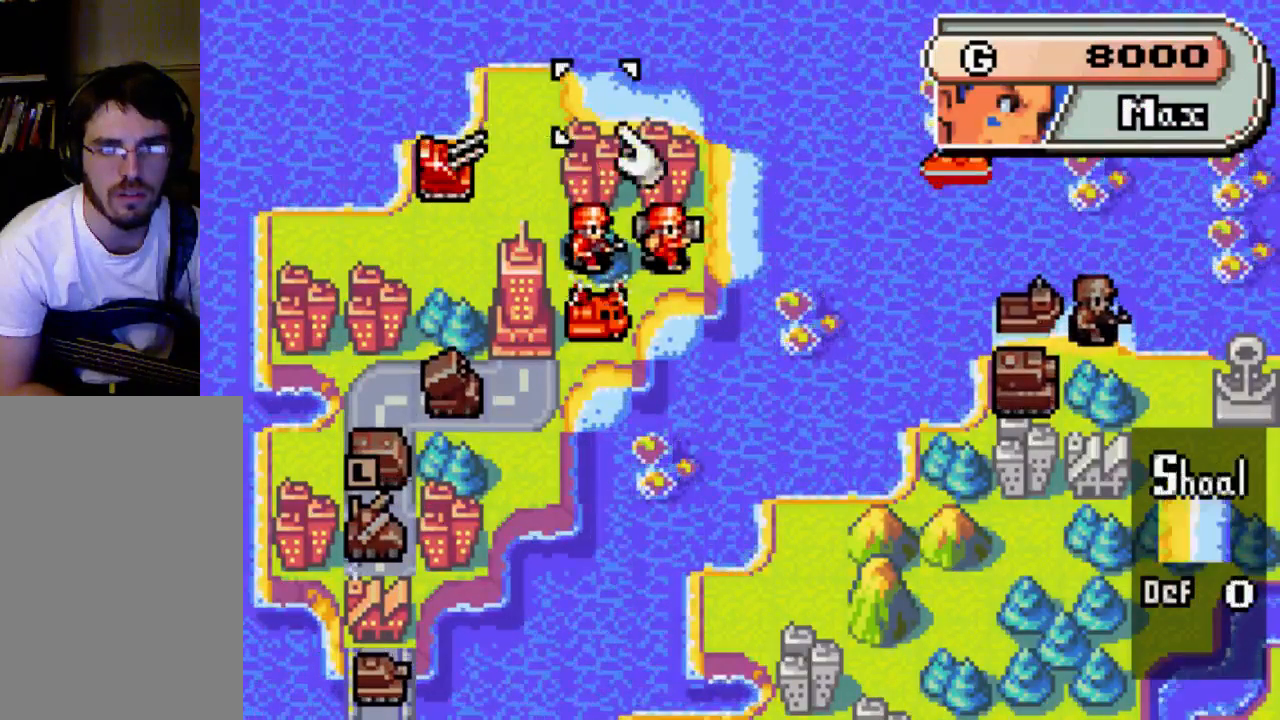
{"buttons": [], "left_stick": "center", "right_stick": "center", "events": [[100, "DPAD_DOWN", "down"], [167, "DPAD_DOWN", "up"], [333, "DPAD_DOWN", "down"], [400, "DPAD_DOWN", "up"]]}
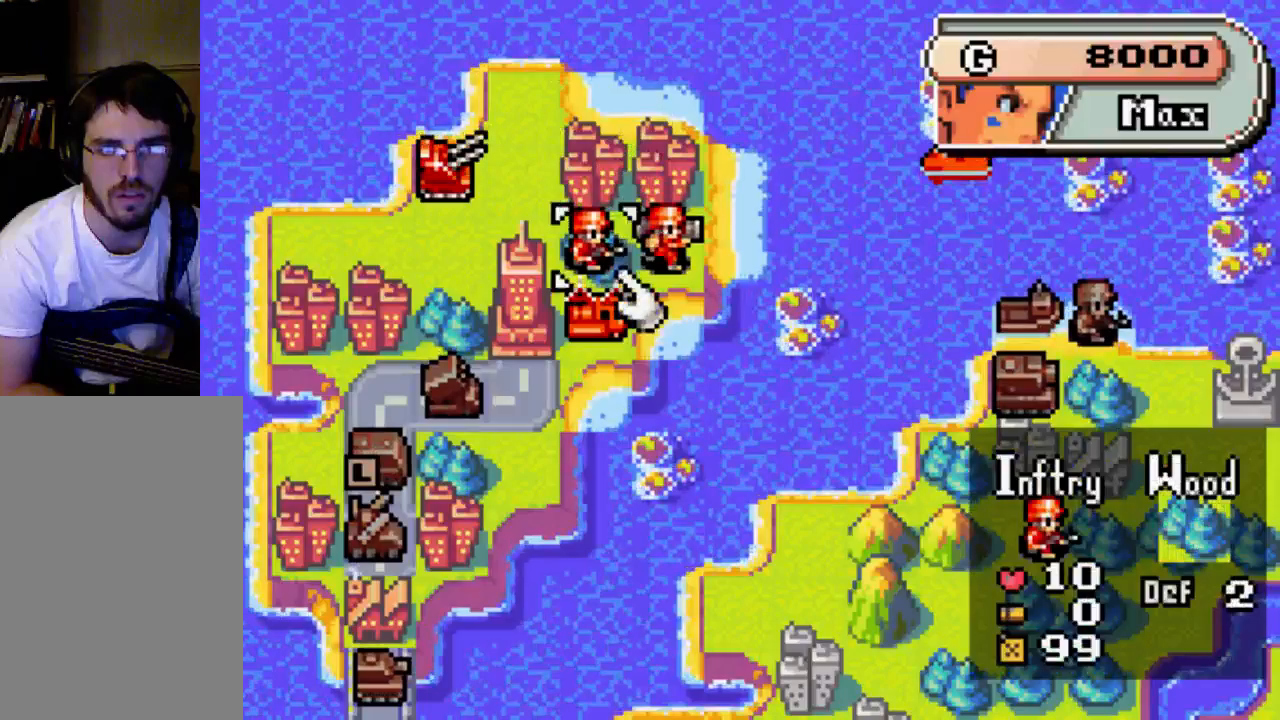
{"buttons": ["DPAD_LEFT"], "left_stick": "center", "right_stick": "center", "events": [[267, "B", "down"], [400, "B", "up"], [467, "DPAD_LEFT", "down"]]}
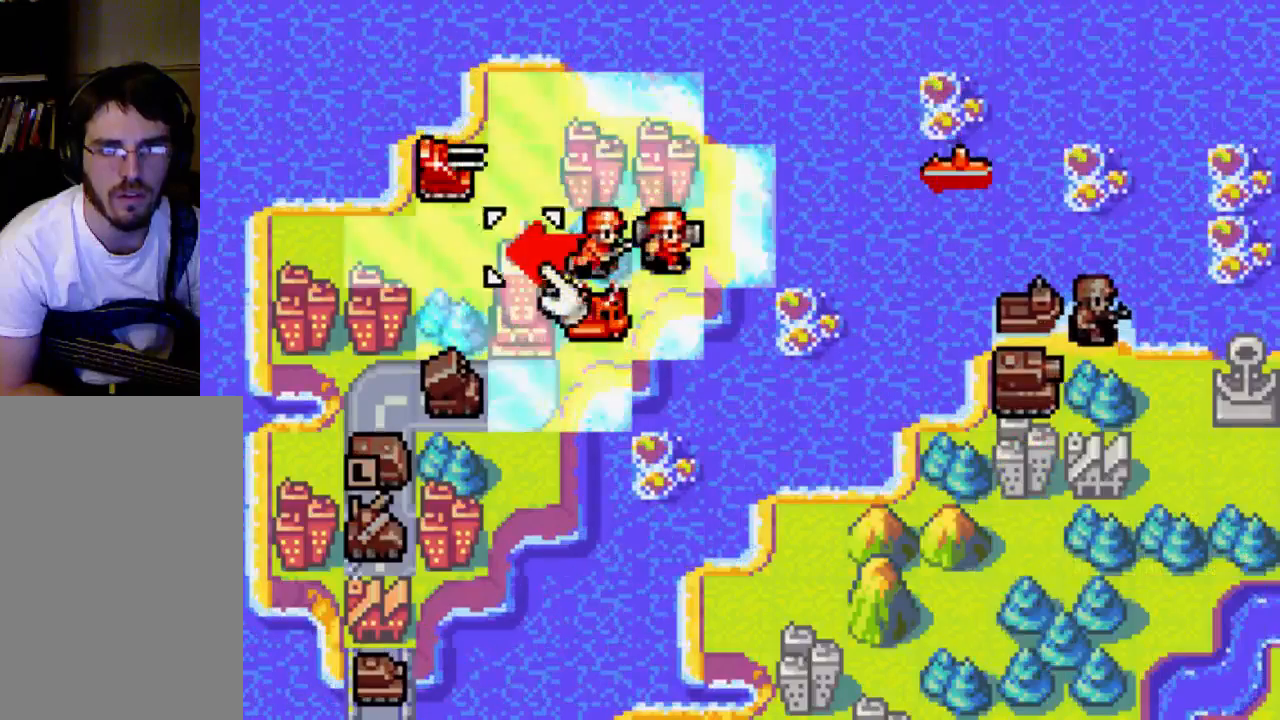
{"buttons": [], "left_stick": "center", "right_stick": "center", "events": [[100, "DPAD_LEFT", "up"], [267, "DPAD_DOWN", "down"], [400, "DPAD_DOWN", "up"]]}
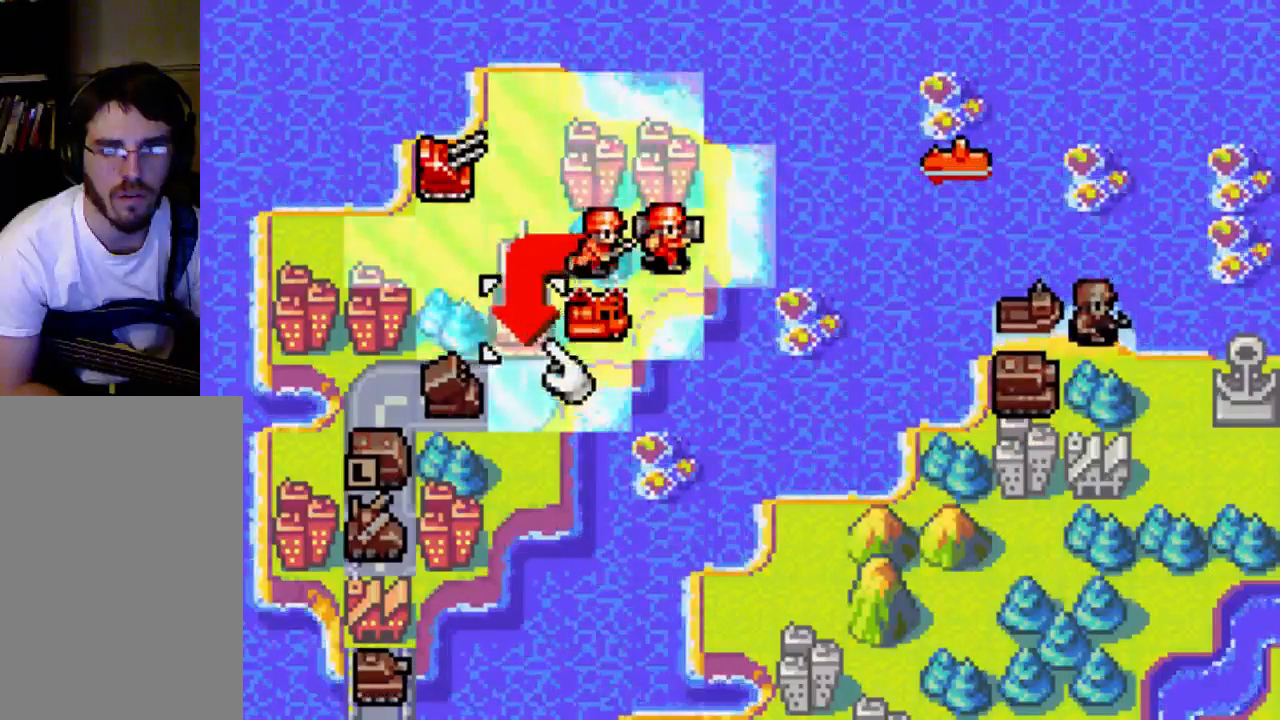
{"buttons": [], "left_stick": "center", "right_stick": "center", "events": [[33, "DPAD_DOWN", "down"], [67, "DPAD_DOWN", "up"]]}
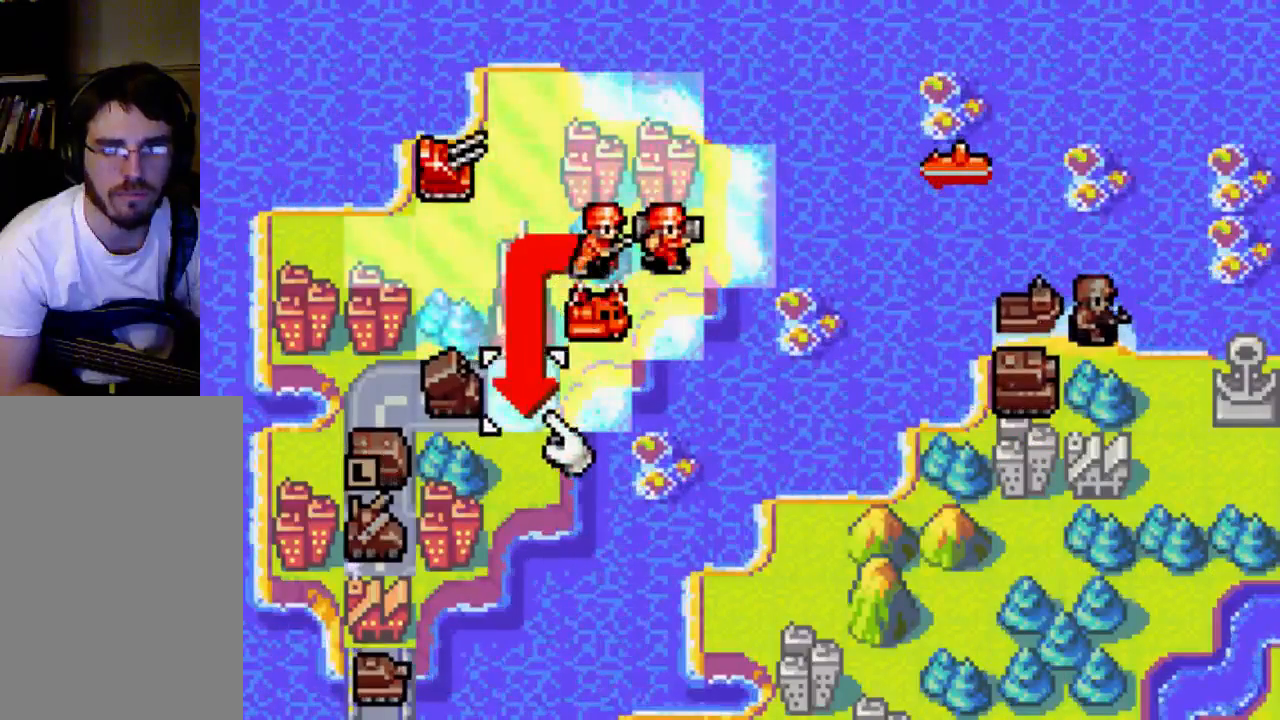
{"buttons": [], "left_stick": "center", "right_stick": "center", "events": [[67, "B", "down"], [233, "B", "up"]]}
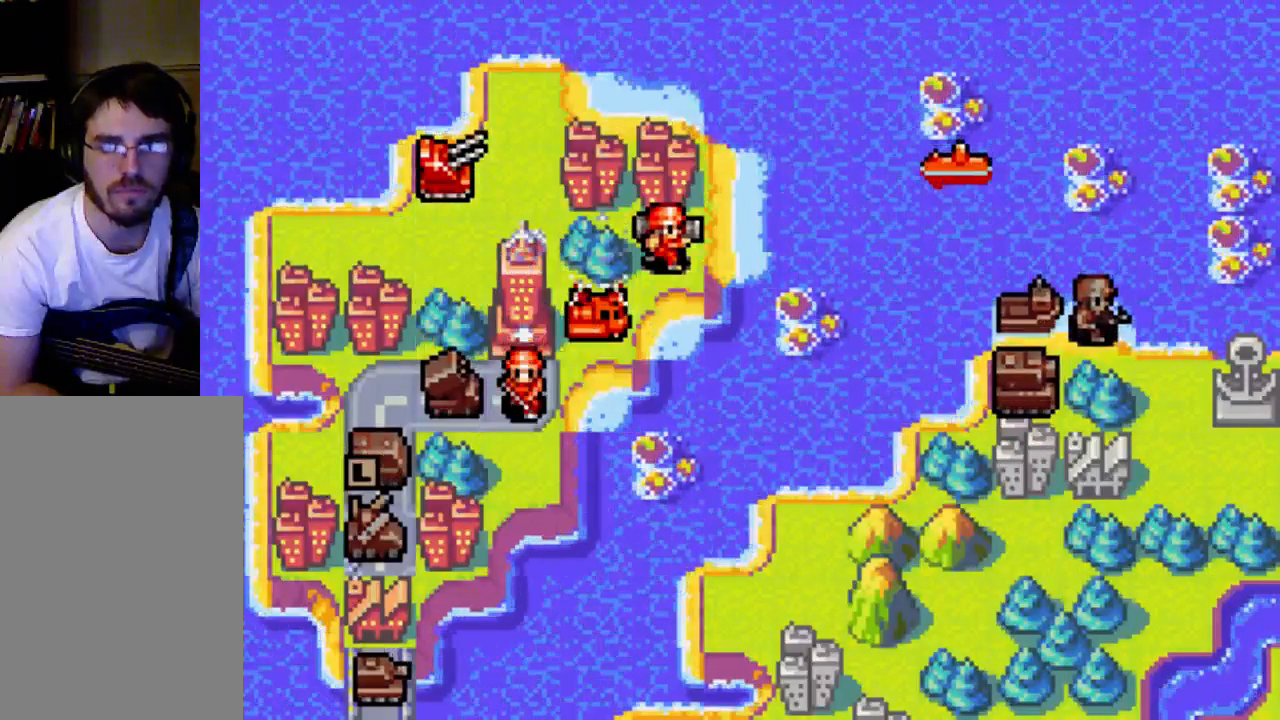
{"buttons": ["B"], "left_stick": "center", "right_stick": "center", "events": [[467, "B", "down"]]}
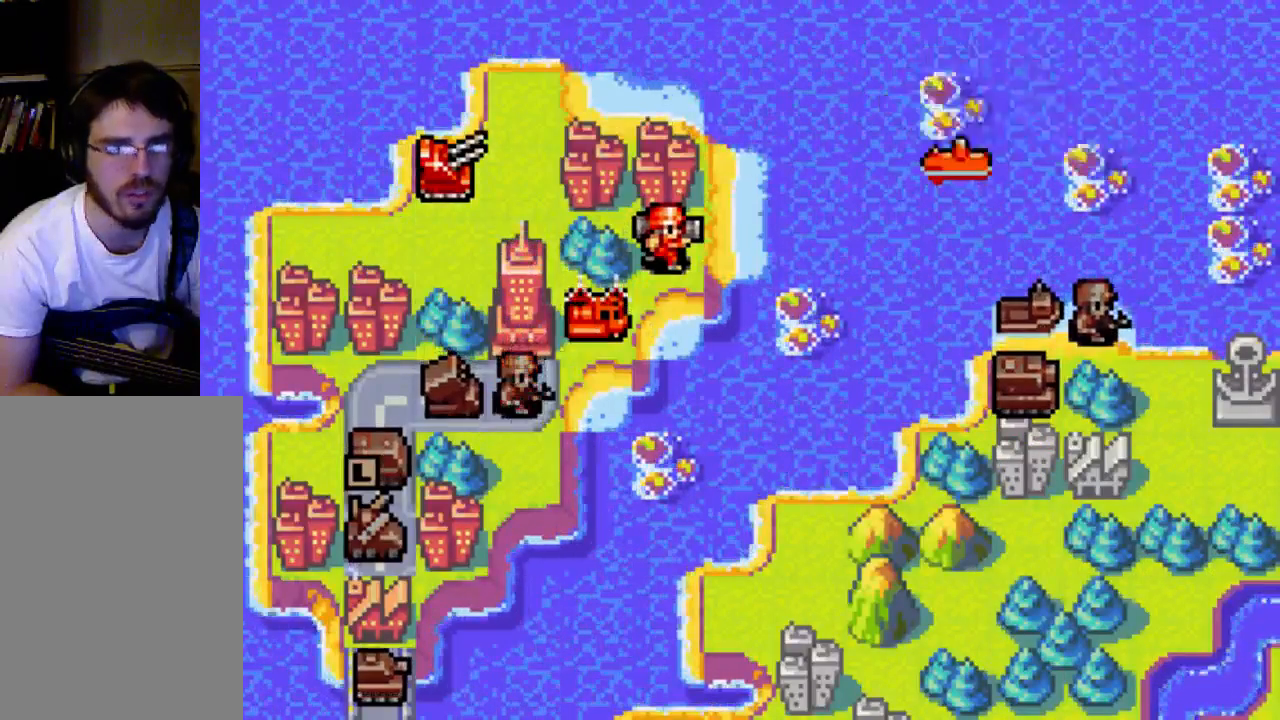
{"buttons": [], "left_stick": "center", "right_stick": "center", "events": [[100, "B", "up"]]}